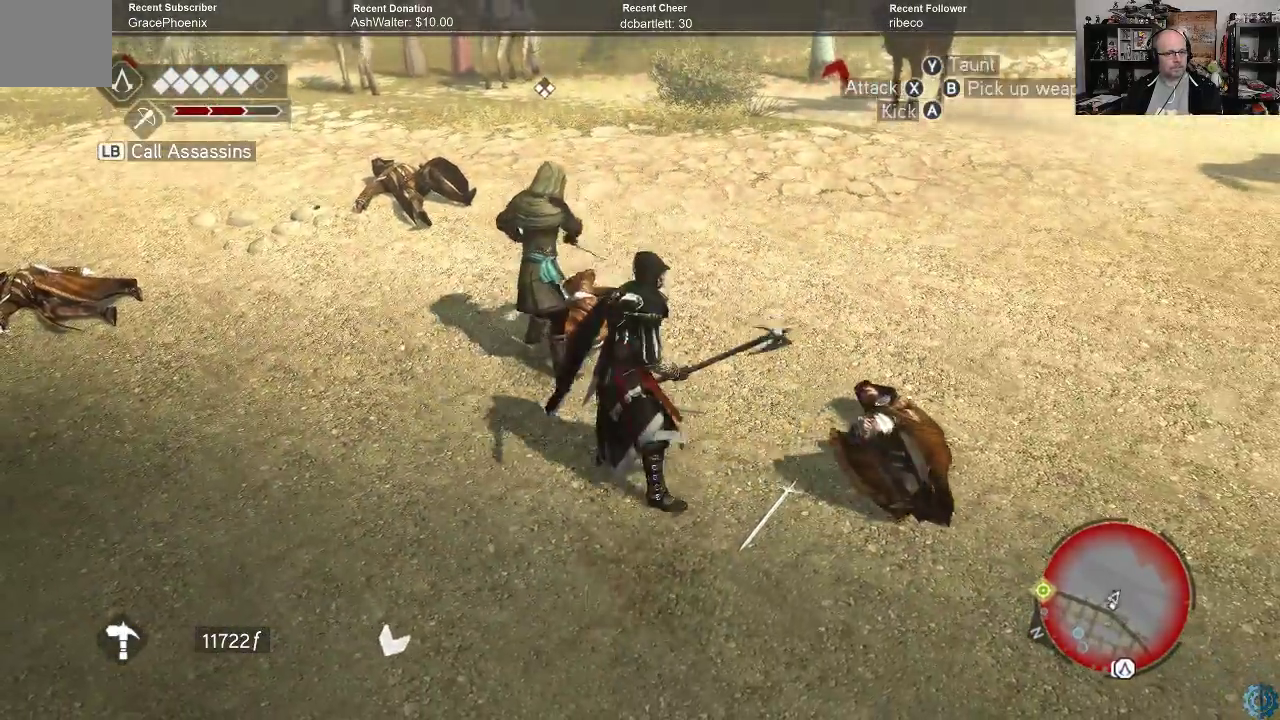
Gameplay with a controller (Xbox layout); each line is a JSON object with the inputs held at the frame after it. "events" lists button and stick changes between this image and that frame as [ms after this image, input, new state], when the widget could be followed in between.
{"buttons": [], "left_stick": "center", "right_stick": "right", "events": [[200, "right_stick", "center"], [367, "right_stick", "right"]]}
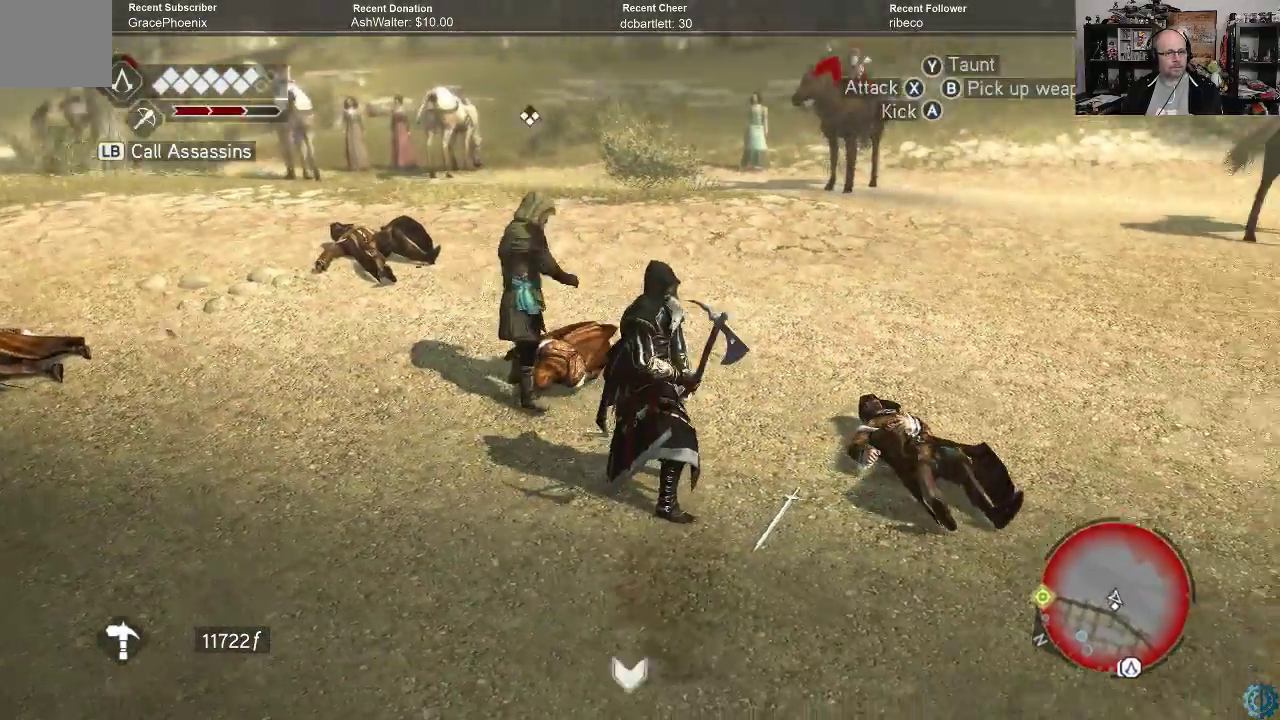
{"buttons": ["A", "R2"], "left_stick": "up-right", "right_stick": "center", "events": [[67, "right_stick", "up-right"], [233, "R2", "down"], [267, "right_stick", "center"], [300, "left_stick", "up-right"], [367, "A", "down"]]}
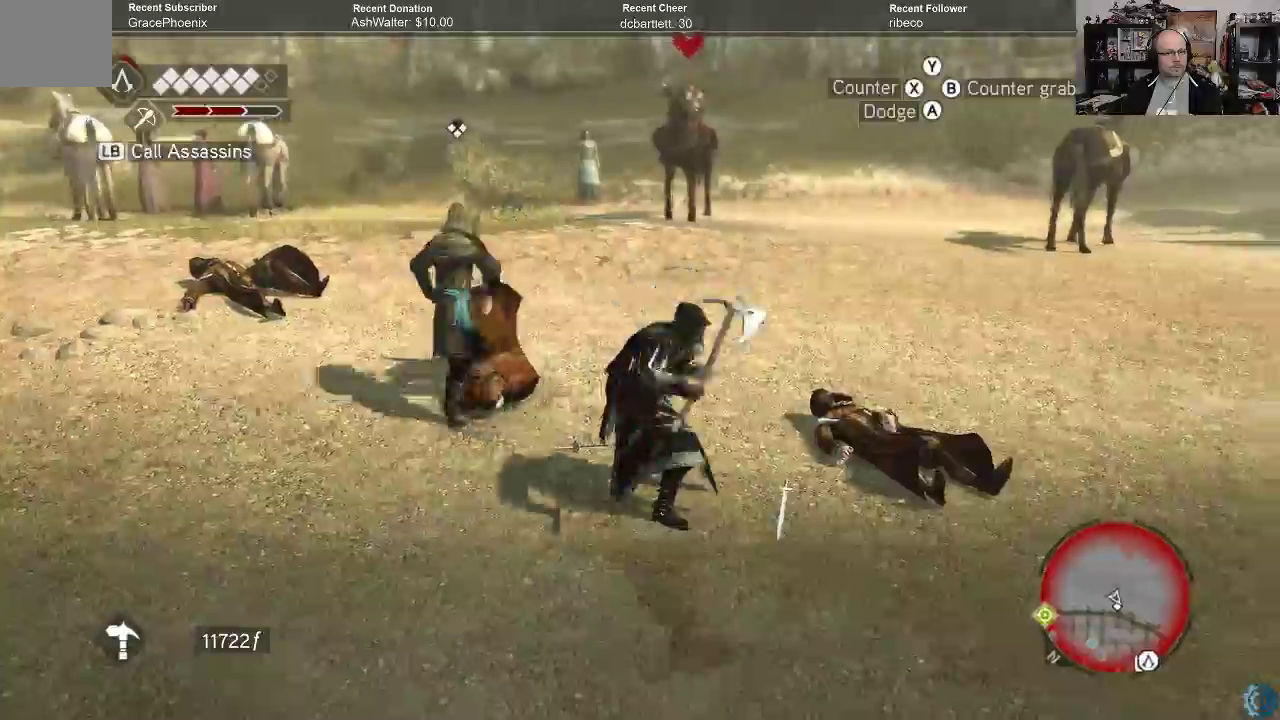
{"buttons": ["A", "R2"], "left_stick": "up-right", "right_stick": "center", "events": []}
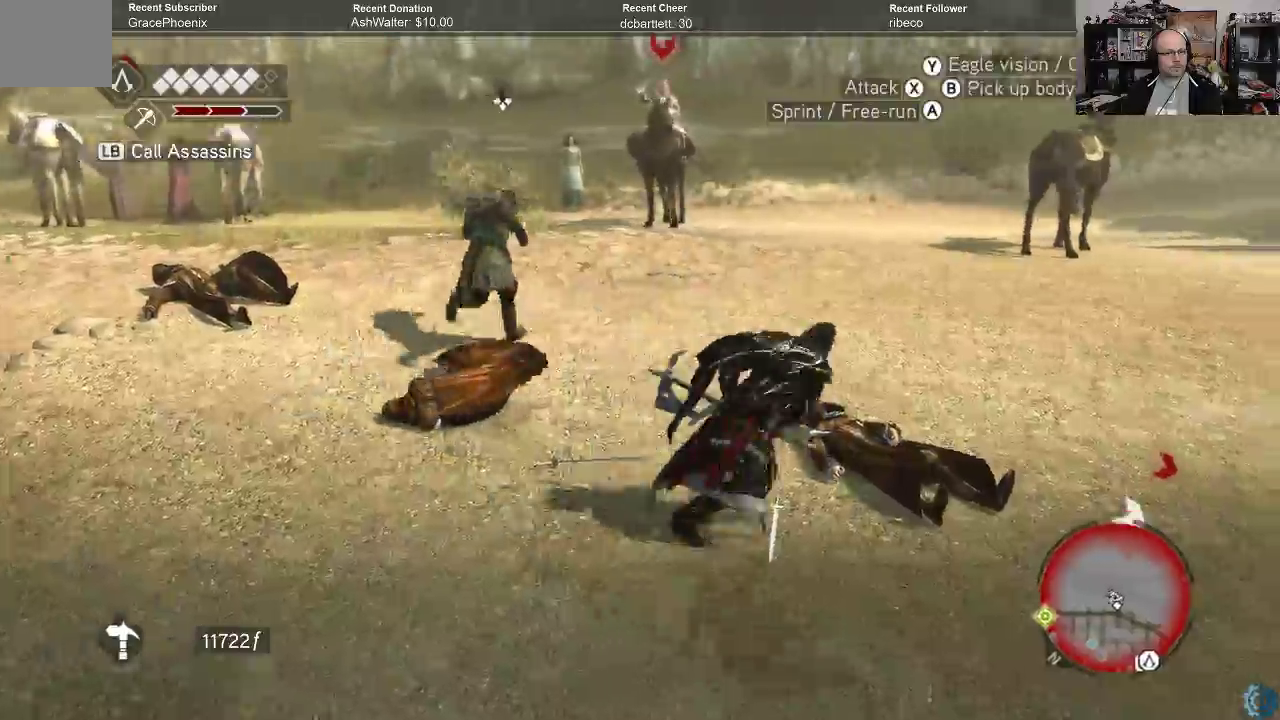
{"buttons": ["A", "R2"], "left_stick": "up-left", "right_stick": "center", "events": [[333, "left_stick", "up"], [500, "left_stick", "up-left"]]}
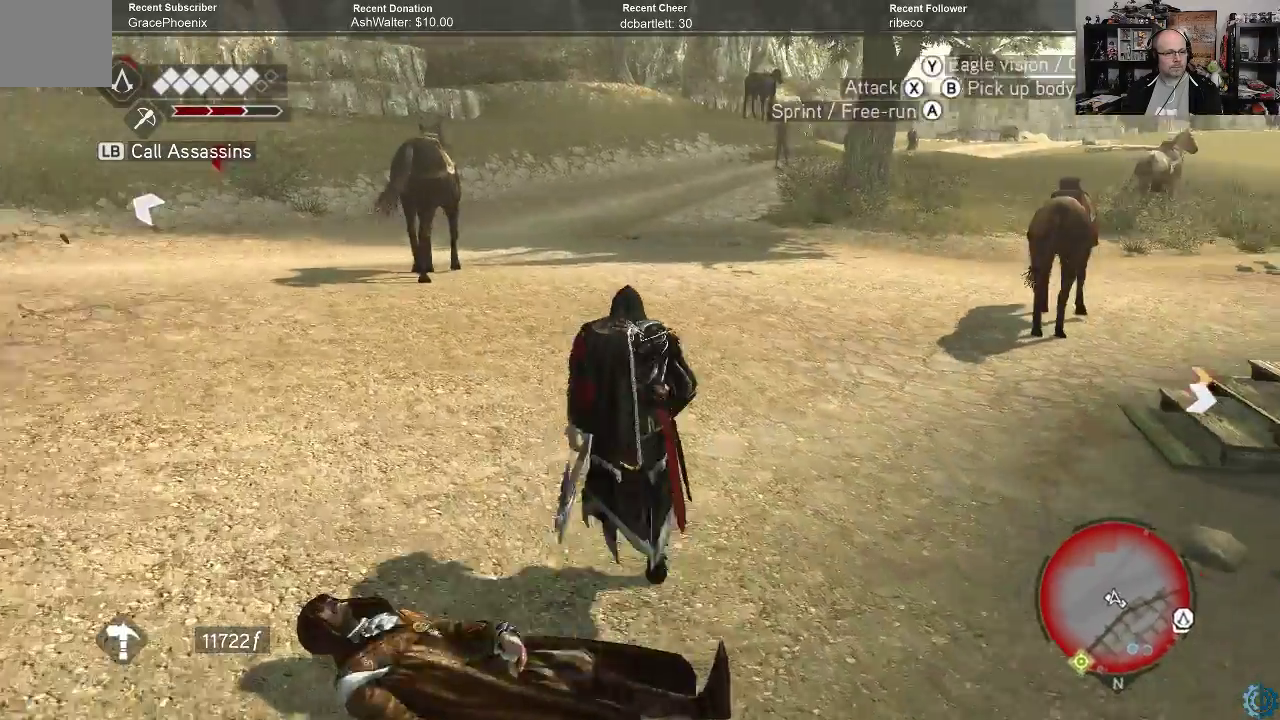
{"buttons": ["A", "R2"], "left_stick": "up-left", "right_stick": "center", "events": []}
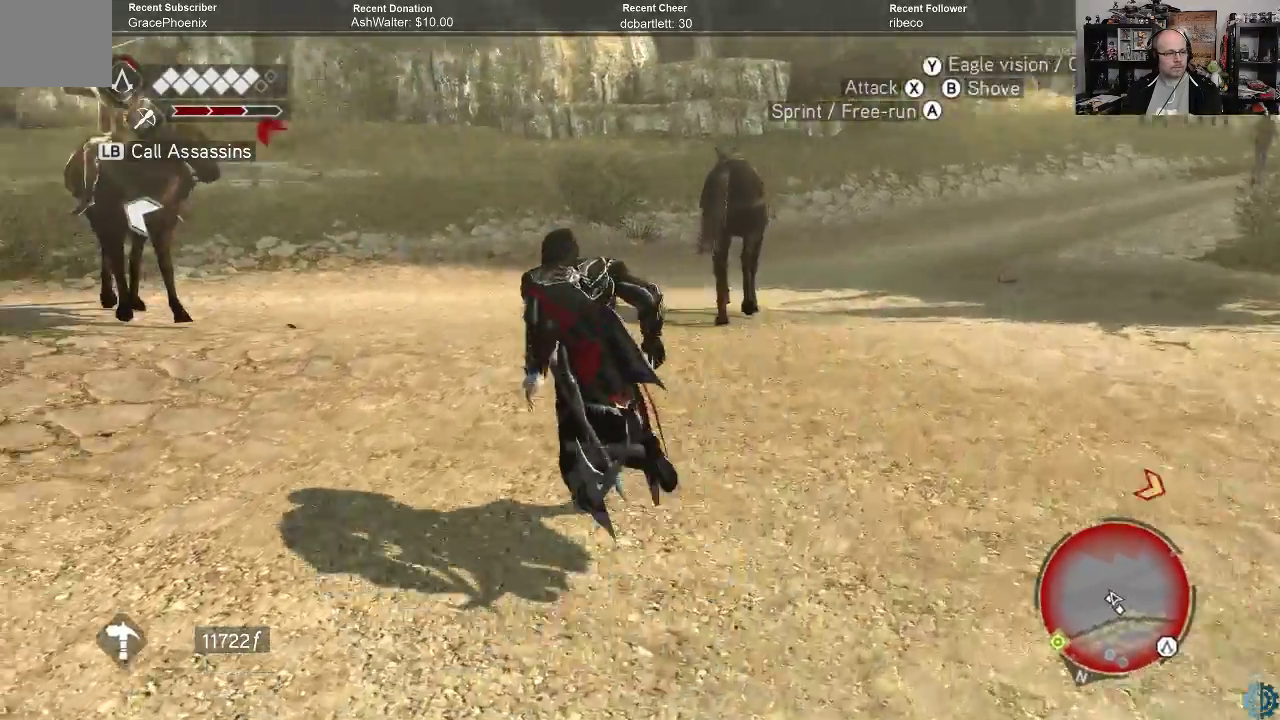
{"buttons": ["A", "R2"], "left_stick": "up-left", "right_stick": "center", "events": []}
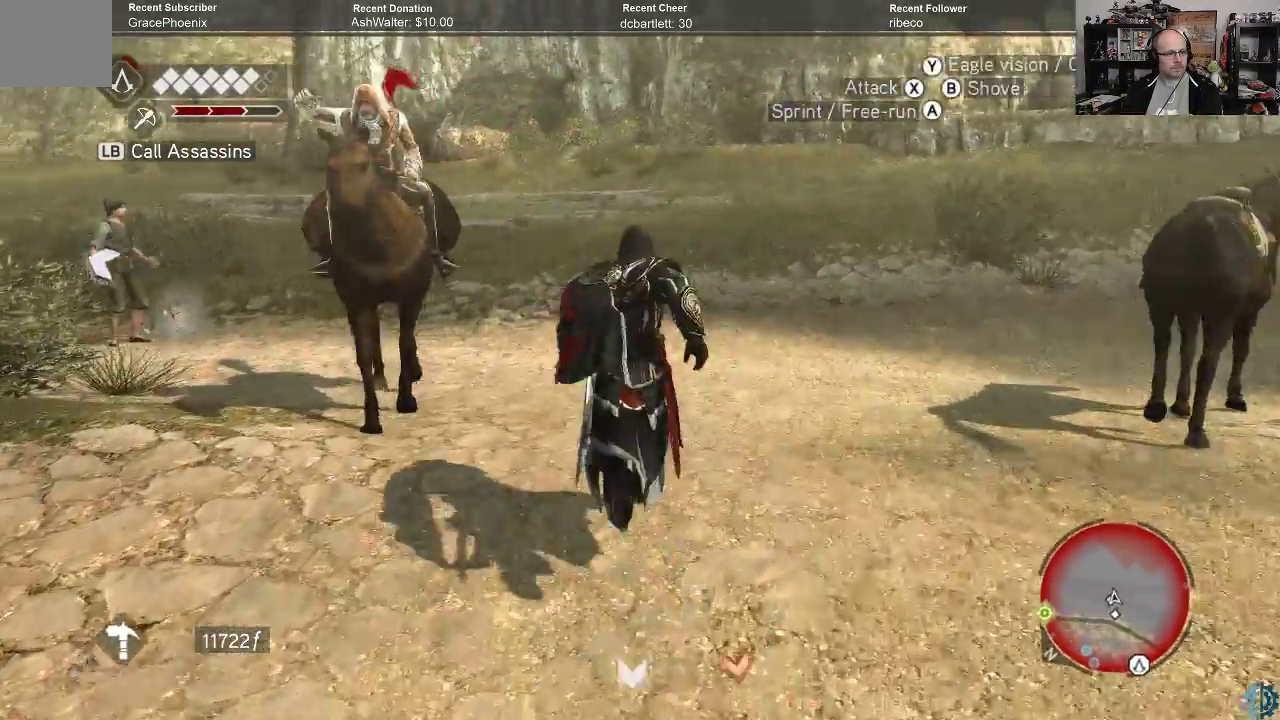
{"buttons": [], "left_stick": "left", "right_stick": "center", "events": [[33, "A", "up"], [133, "X", "down"], [167, "R2", "up"], [200, "X", "up"], [200, "left_stick", "left"], [267, "X", "down"], [367, "X", "up"], [433, "X", "down"], [500, "X", "up"]]}
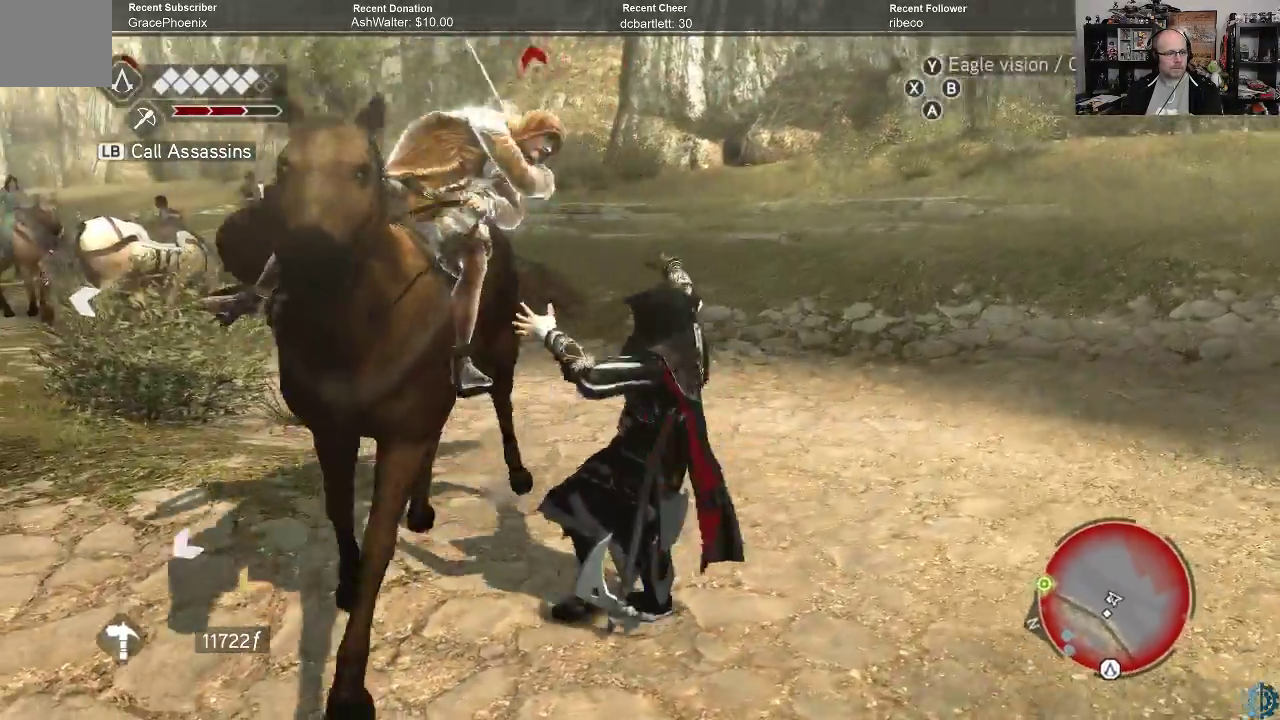
{"buttons": [], "left_stick": "left", "right_stick": "center", "events": [[67, "X", "down"], [167, "X", "up"], [233, "X", "down"], [300, "X", "up"], [367, "X", "down"], [433, "X", "up"]]}
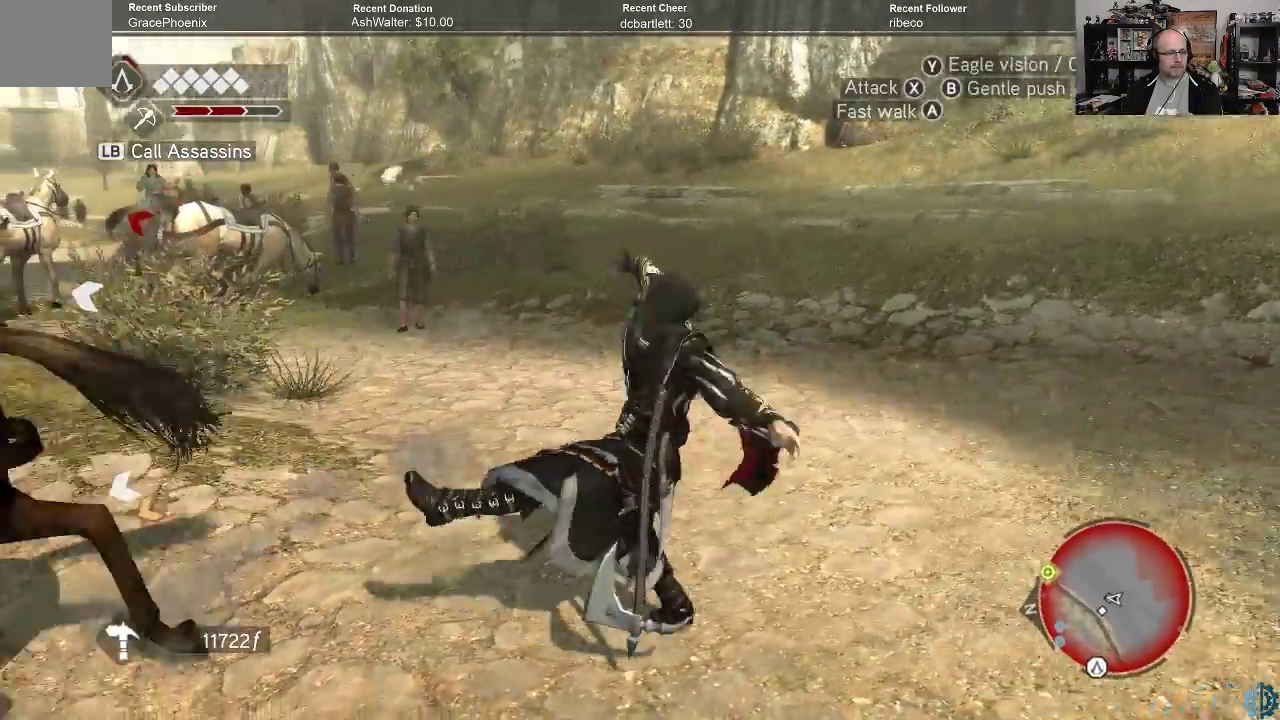
{"buttons": [], "left_stick": "center", "right_stick": "left", "events": [[33, "left_stick", "center"], [300, "right_stick", "left"]]}
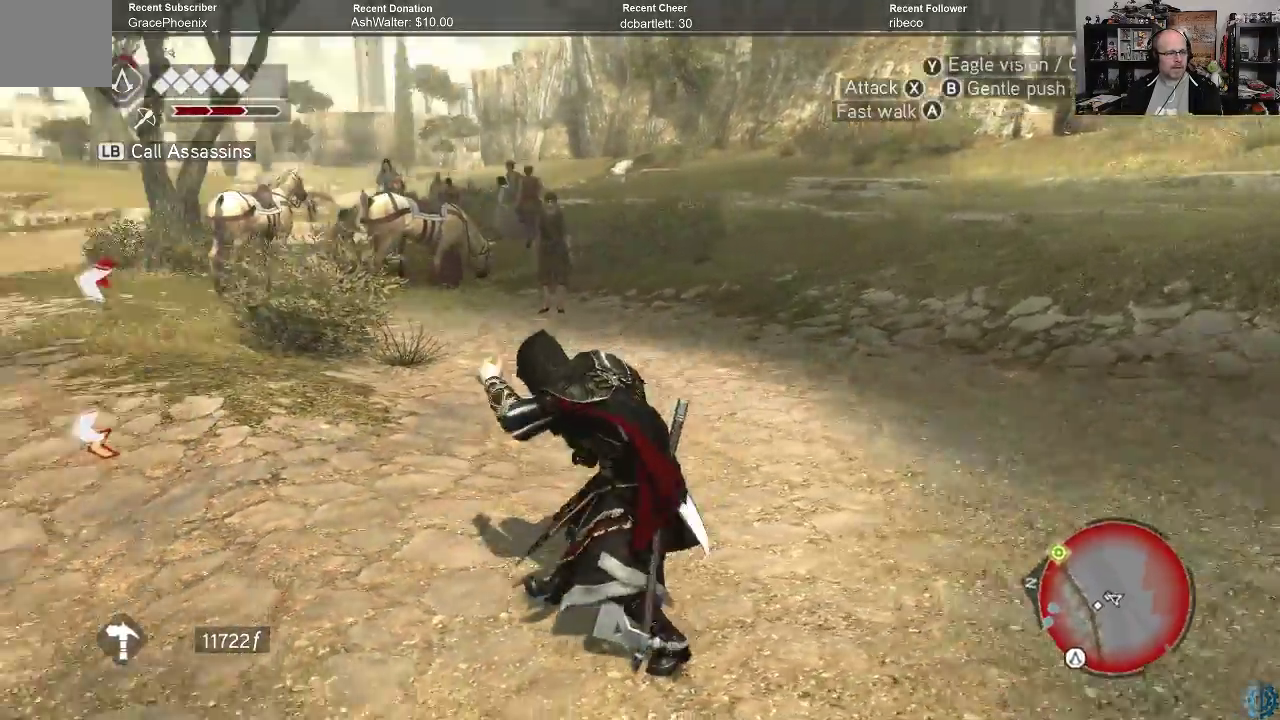
{"buttons": [], "left_stick": "center", "right_stick": "left", "events": []}
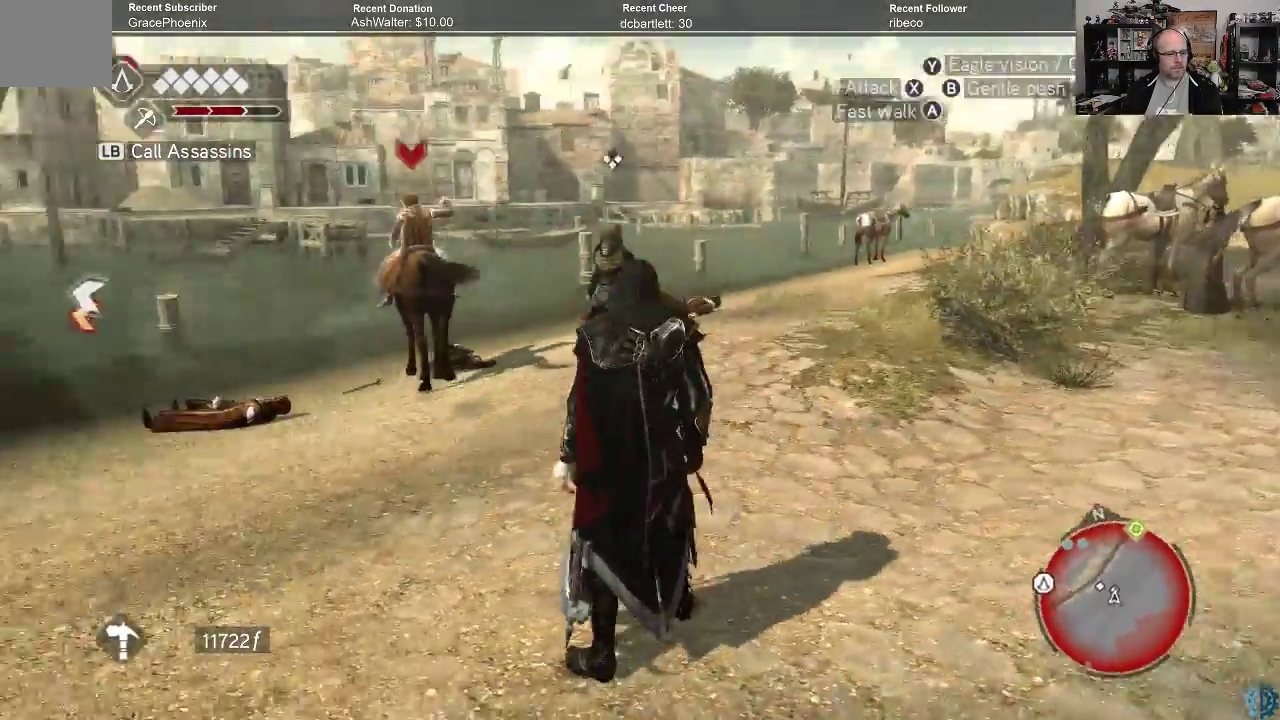
{"buttons": ["A", "R2"], "left_stick": "up", "right_stick": "center", "events": [[100, "R2", "down"], [200, "left_stick", "up"], [200, "right_stick", "center"], [333, "A", "down"]]}
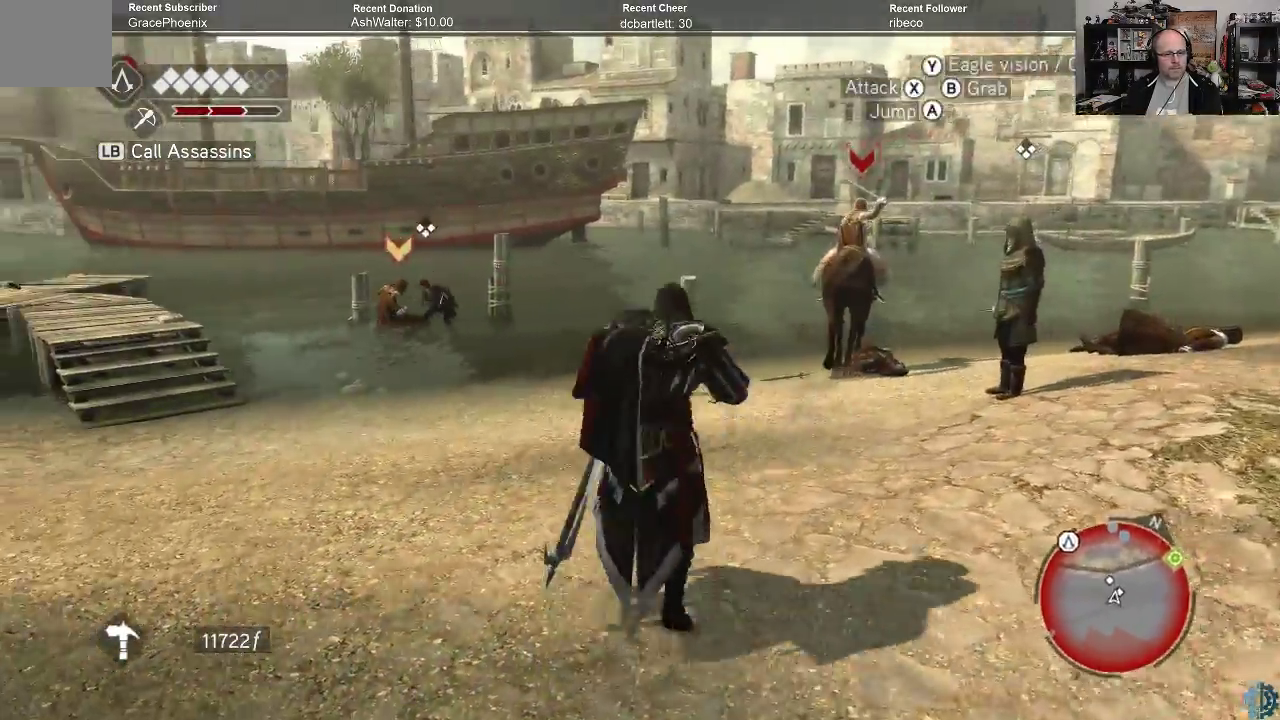
{"buttons": ["A", "R2"], "left_stick": "up", "right_stick": "center", "events": []}
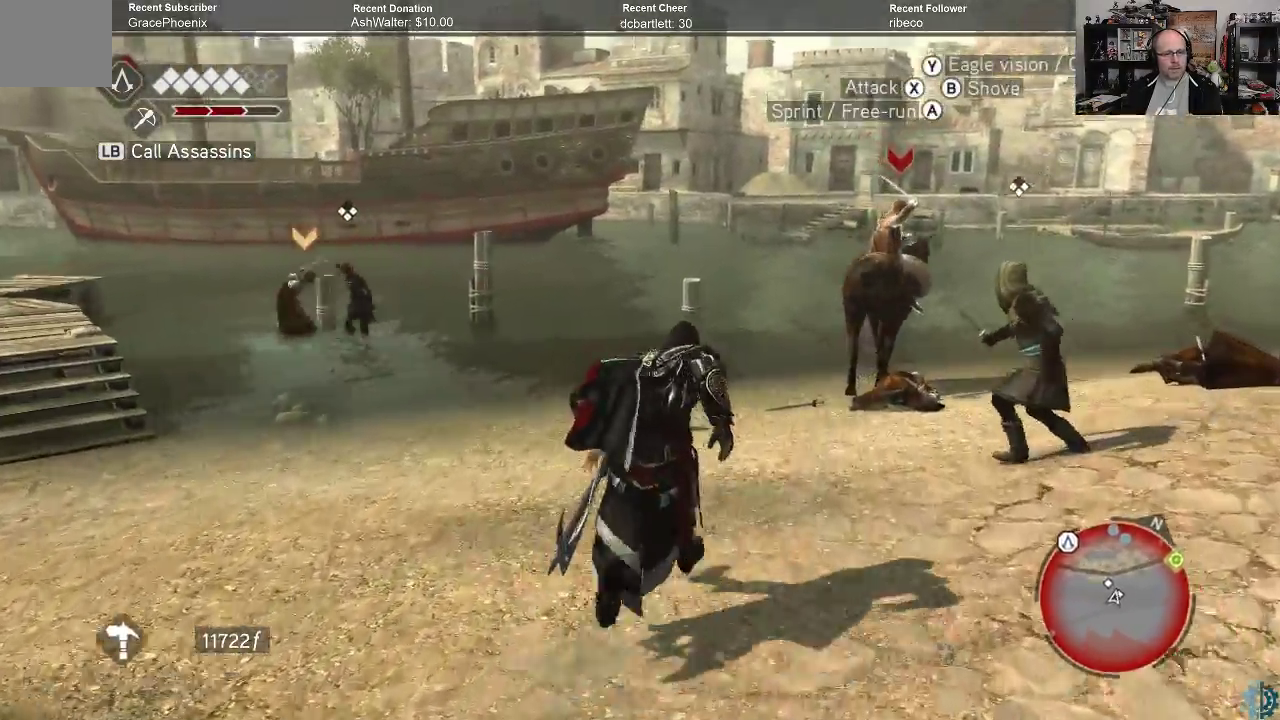
{"buttons": ["A", "R2"], "left_stick": "up", "right_stick": "center", "events": []}
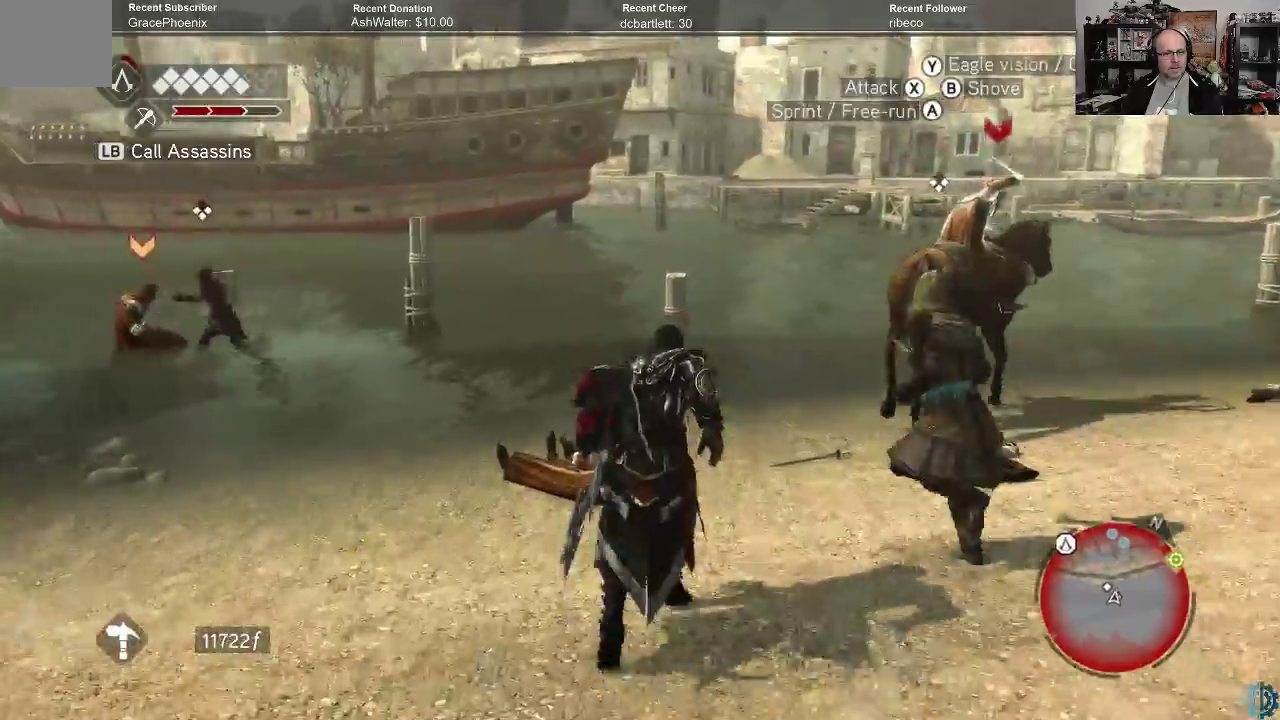
{"buttons": ["A", "R2"], "left_stick": "up-right", "right_stick": "center", "events": [[267, "left_stick", "up-right"]]}
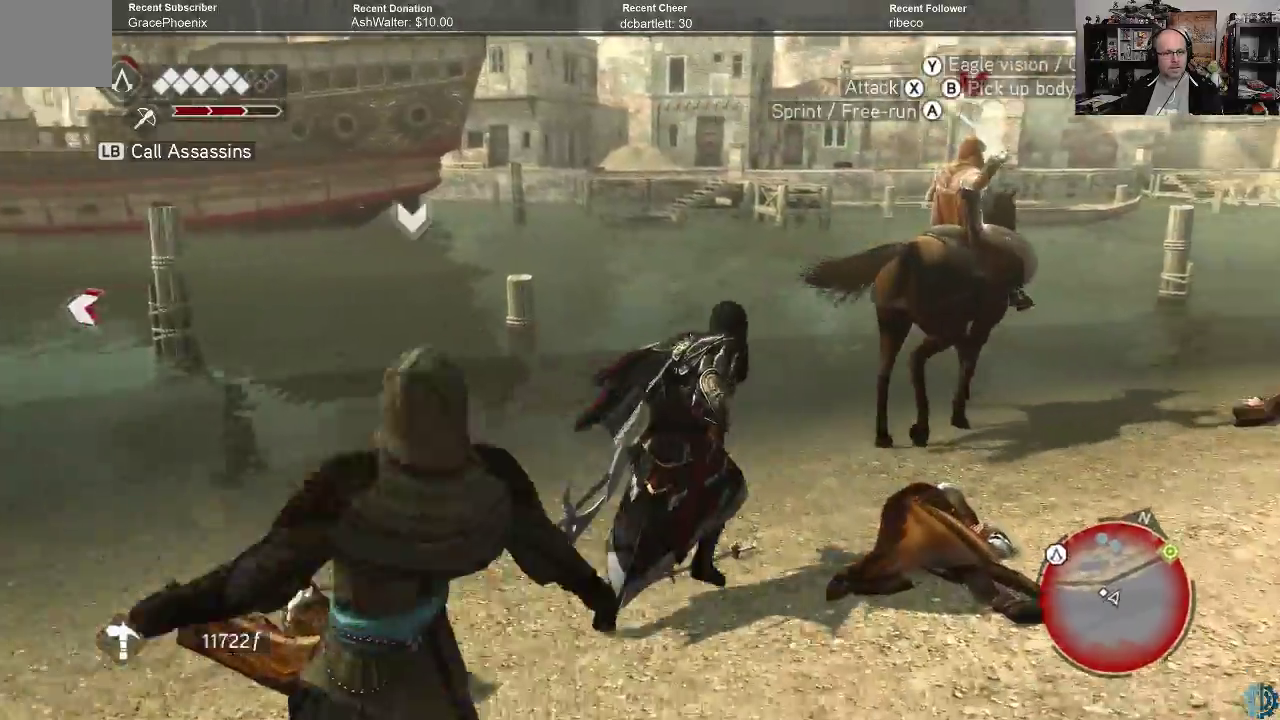
{"buttons": ["A", "R2"], "left_stick": "up", "right_stick": "center", "events": [[400, "left_stick", "up"]]}
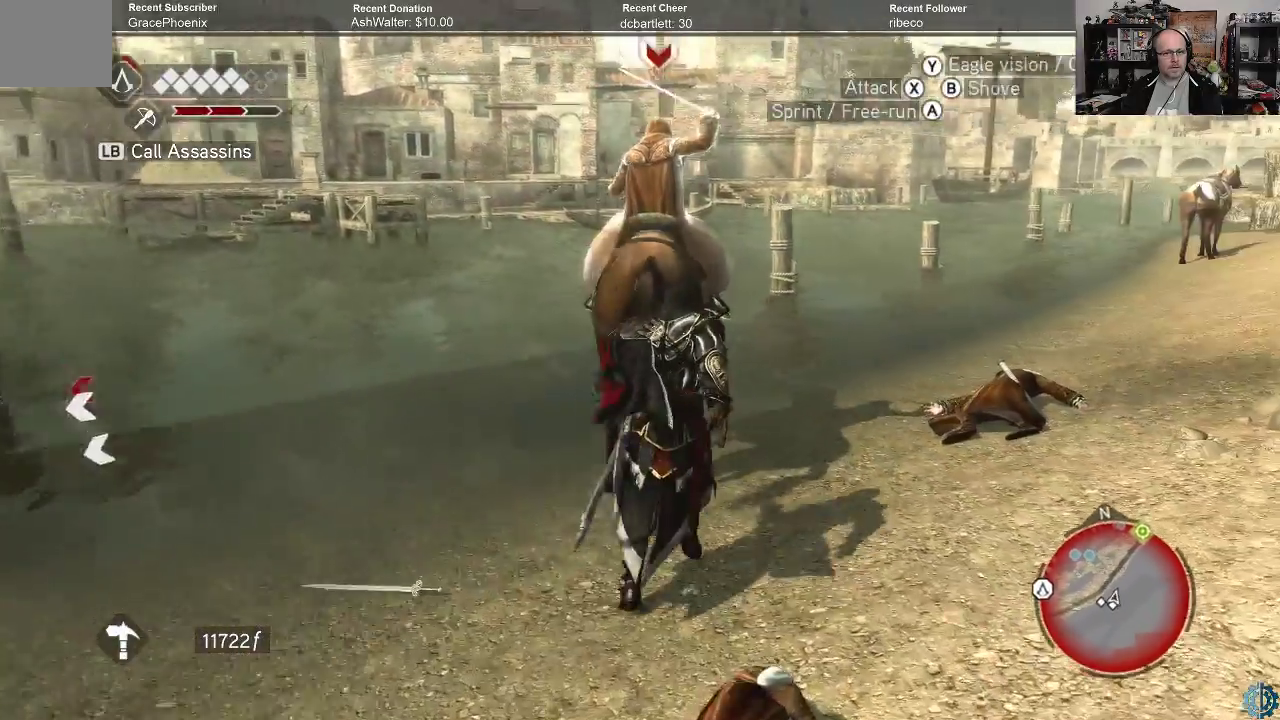
{"buttons": ["B"], "left_stick": "left", "right_stick": "center", "events": [[267, "A", "up"], [333, "B", "down"], [367, "R2", "up"], [400, "left_stick", "left"], [433, "B", "up"], [500, "B", "down"]]}
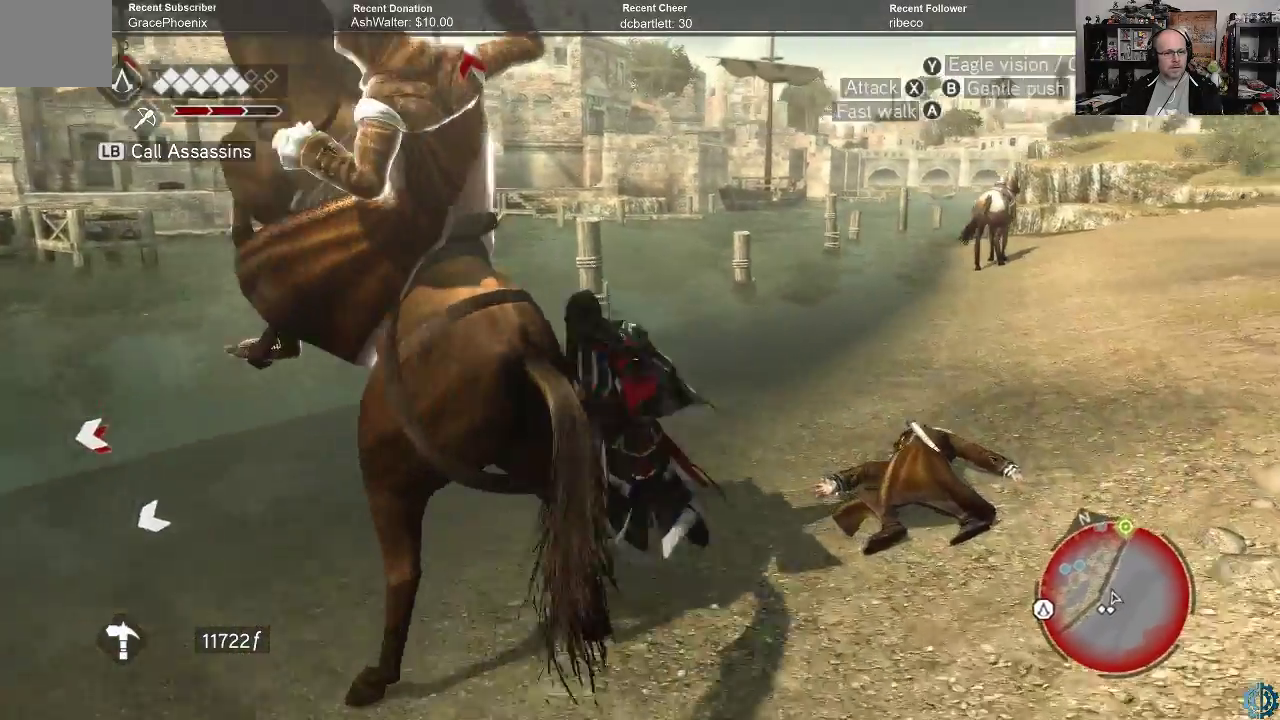
{"buttons": [], "left_stick": "down", "right_stick": "center", "events": [[67, "B", "up"], [167, "left_stick", "down-left"], [200, "X", "down"], [300, "X", "up"], [400, "X", "down"], [467, "X", "up"], [500, "left_stick", "down"]]}
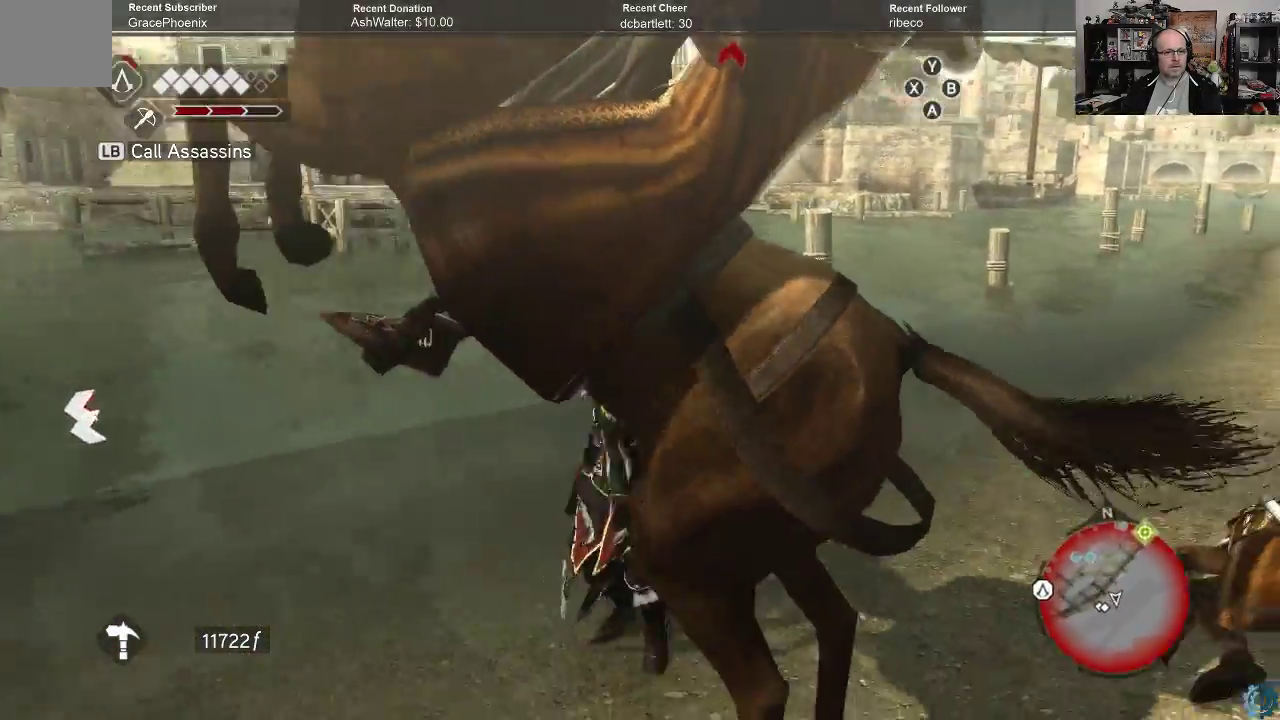
{"buttons": [], "left_stick": "down", "right_stick": "center", "events": [[33, "X", "down"], [133, "X", "up"], [200, "X", "down"], [267, "X", "up"], [367, "X", "down"], [467, "X", "up"]]}
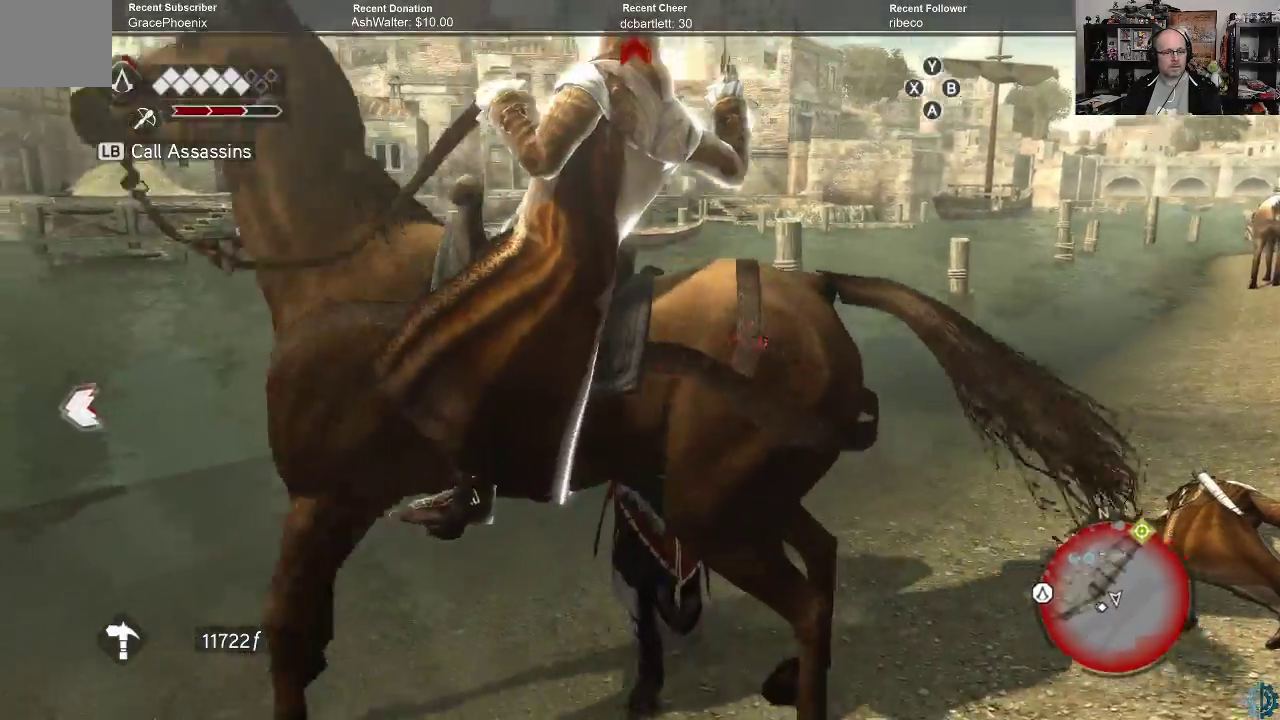
{"buttons": ["X"], "left_stick": "down-left", "right_stick": "center", "events": [[33, "X", "down"], [133, "X", "up"], [200, "X", "down"], [267, "X", "up"], [333, "X", "down"], [333, "left_stick", "down-left"], [433, "X", "up"], [500, "X", "down"]]}
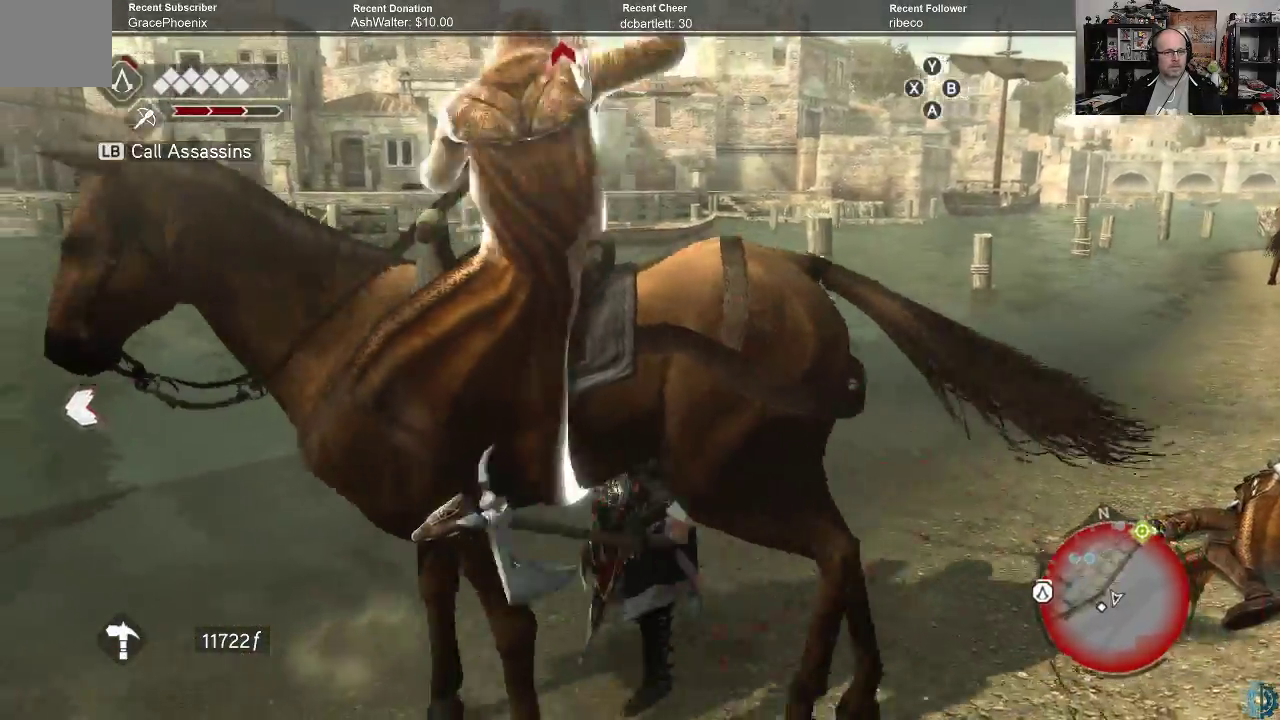
{"buttons": [], "left_stick": "down-left", "right_stick": "center", "events": [[67, "X", "up"], [167, "X", "down"], [233, "X", "up"], [333, "X", "down"], [400, "X", "up"]]}
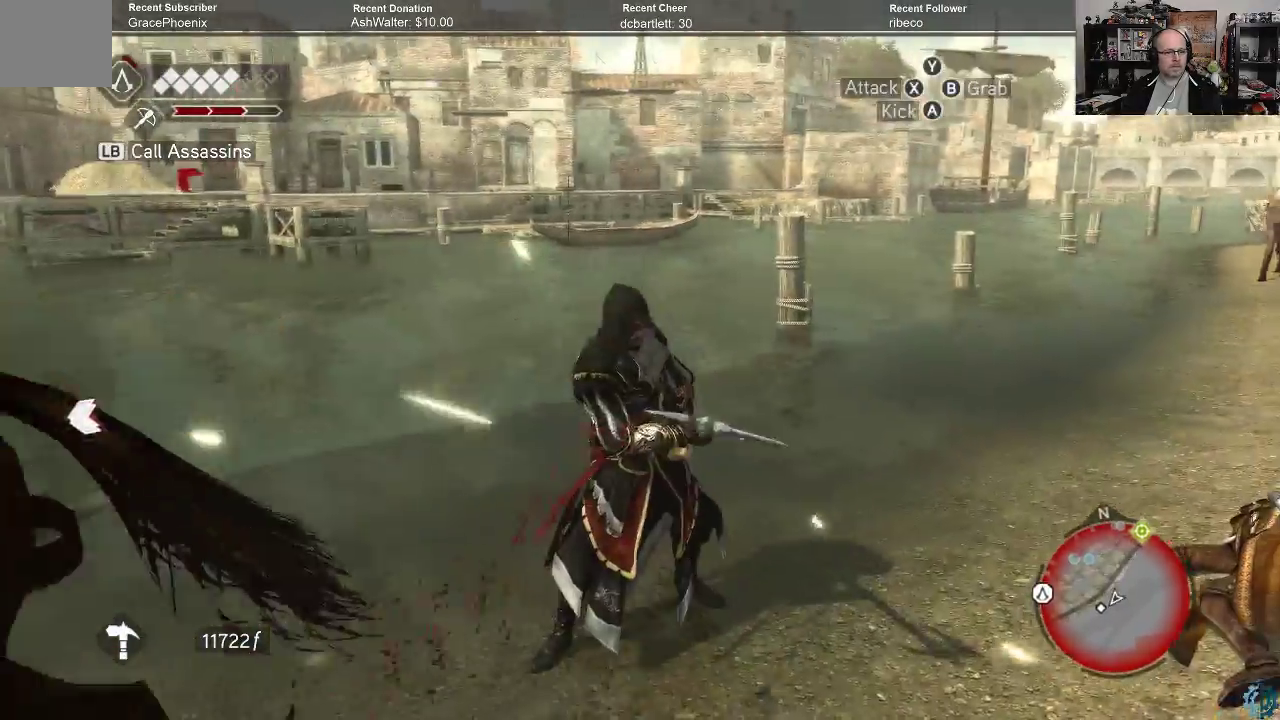
{"buttons": [], "left_stick": "center", "right_stick": "left", "events": [[100, "left_stick", "center"], [200, "right_stick", "left"]]}
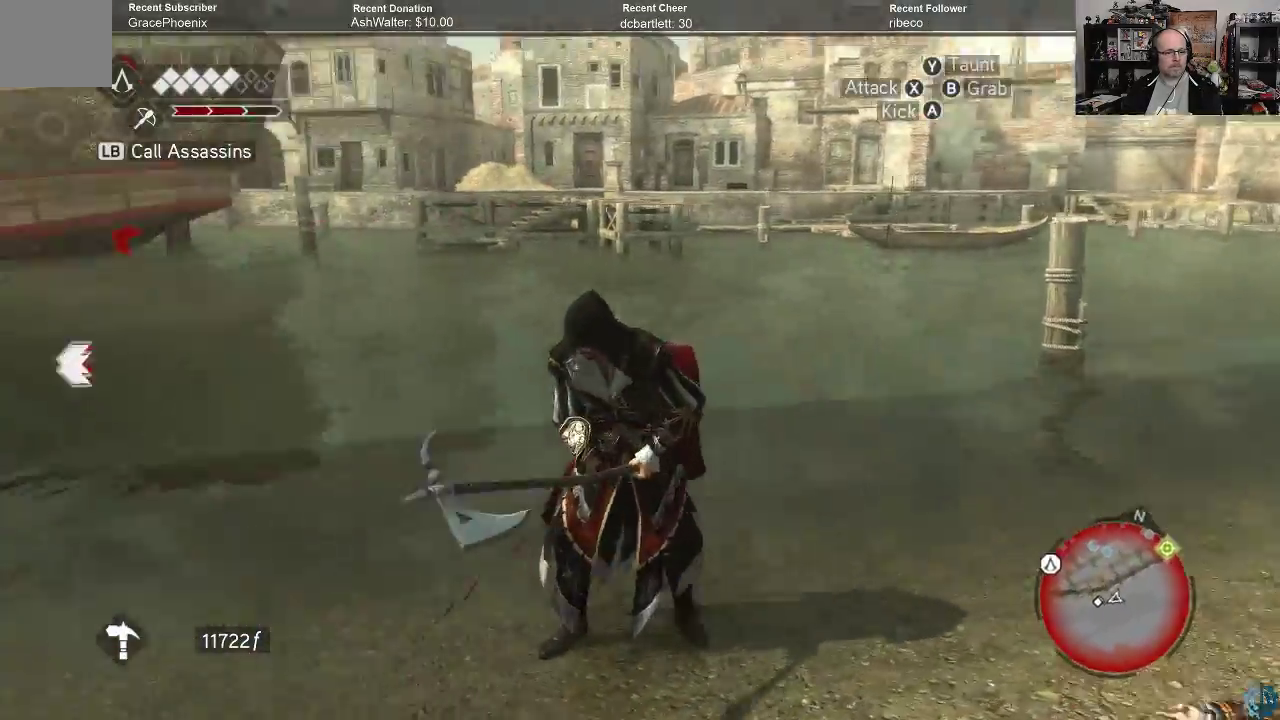
{"buttons": [], "left_stick": "center", "right_stick": "left", "events": []}
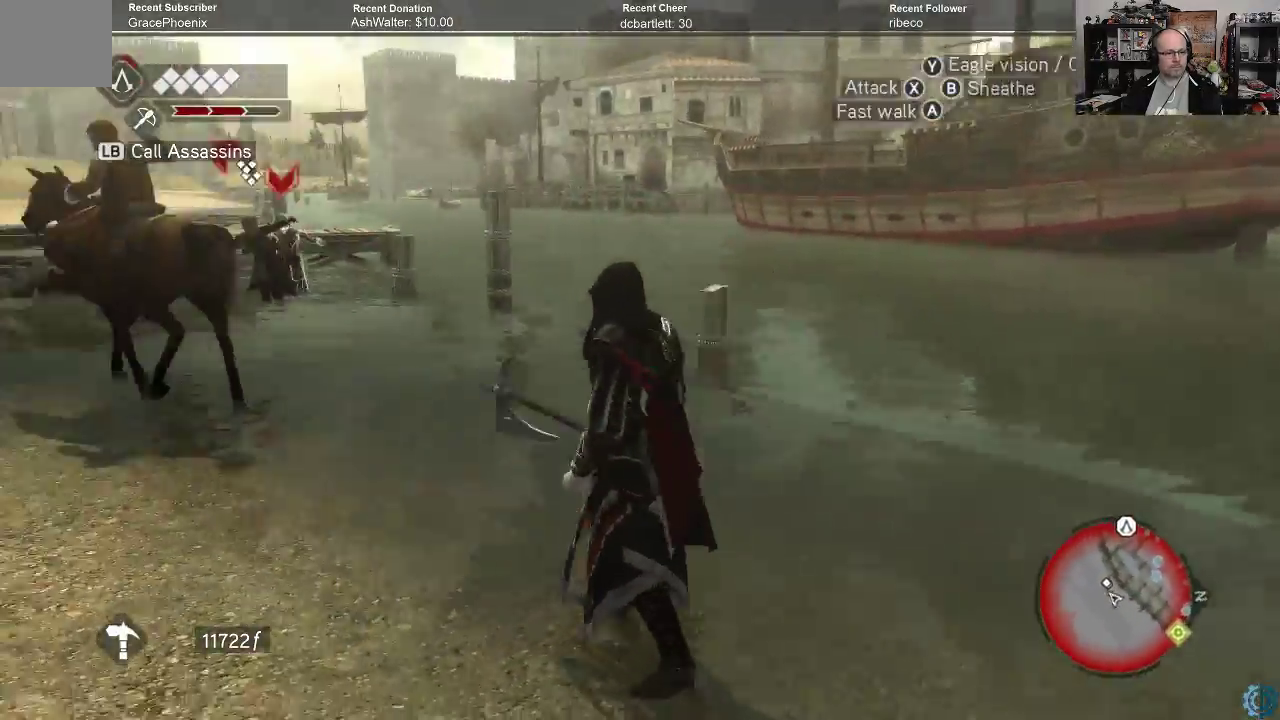
{"buttons": ["A", "R2"], "left_stick": "left", "right_stick": "center", "events": [[100, "left_stick", "left"], [133, "R2", "down"], [133, "right_stick", "center"], [200, "A", "down"]]}
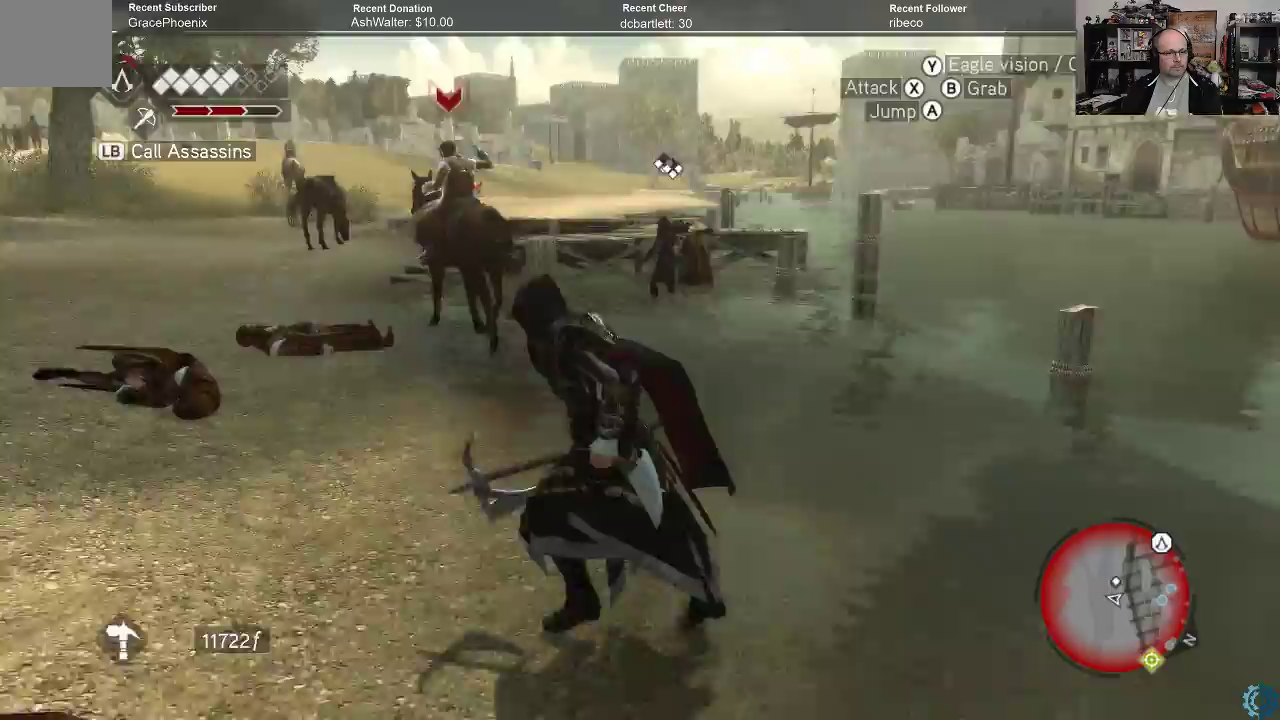
{"buttons": ["A", "R2"], "left_stick": "up-left", "right_stick": "center", "events": [[333, "left_stick", "up-left"]]}
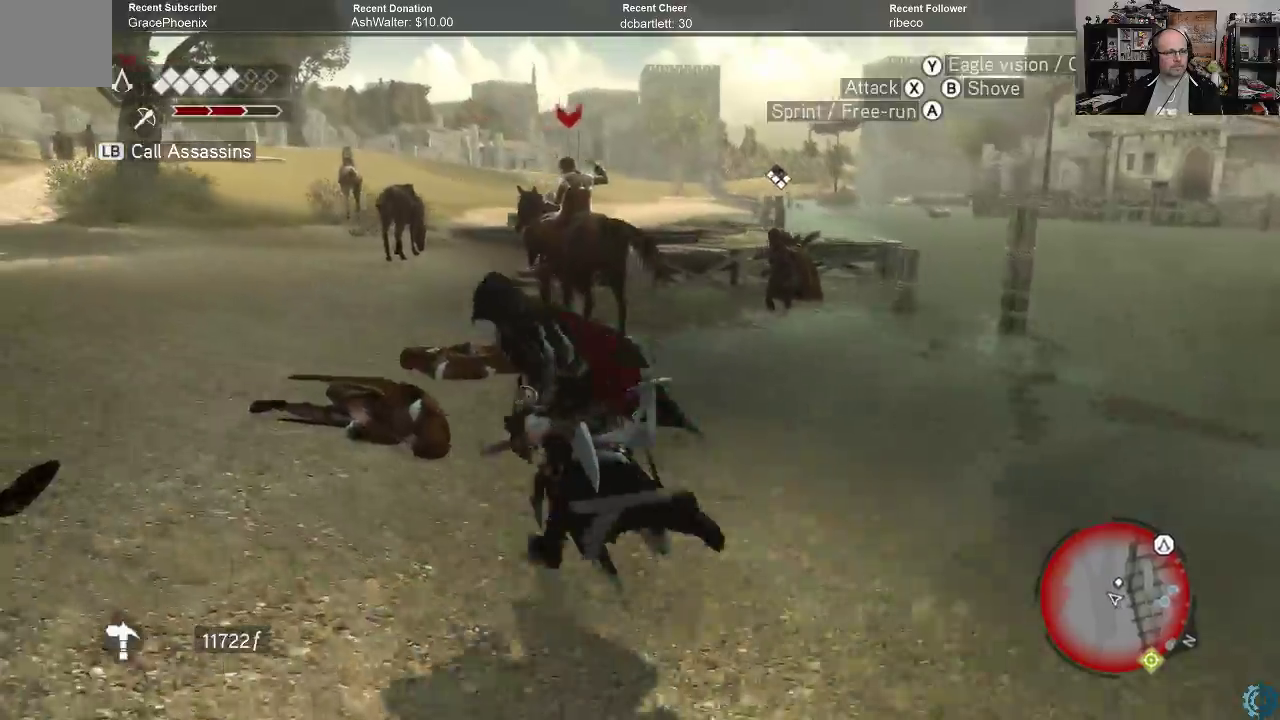
{"buttons": ["A", "R2"], "left_stick": "center", "right_stick": "center", "events": [[67, "left_stick", "center"], [300, "DPAD_LEFT", "down"], [333, "DPAD_LEFT", "up"]]}
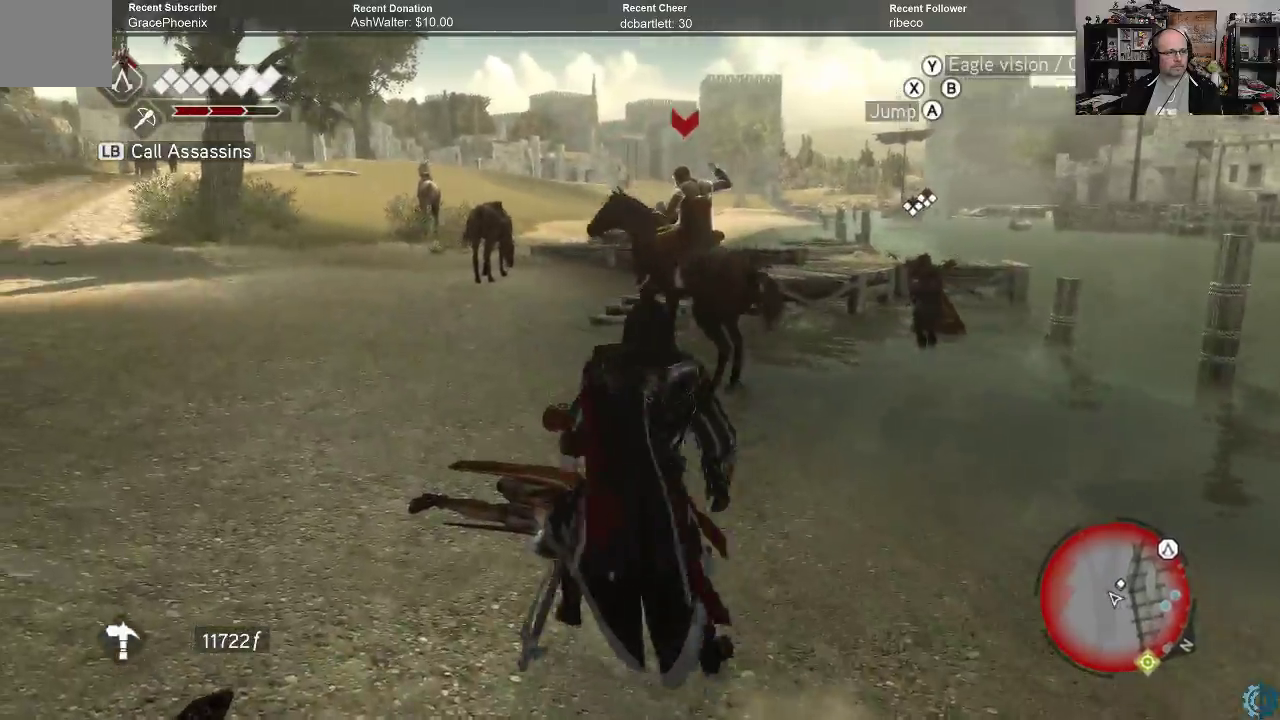
{"buttons": ["A", "R2"], "left_stick": "up", "right_stick": "center", "events": [[500, "left_stick", "up"]]}
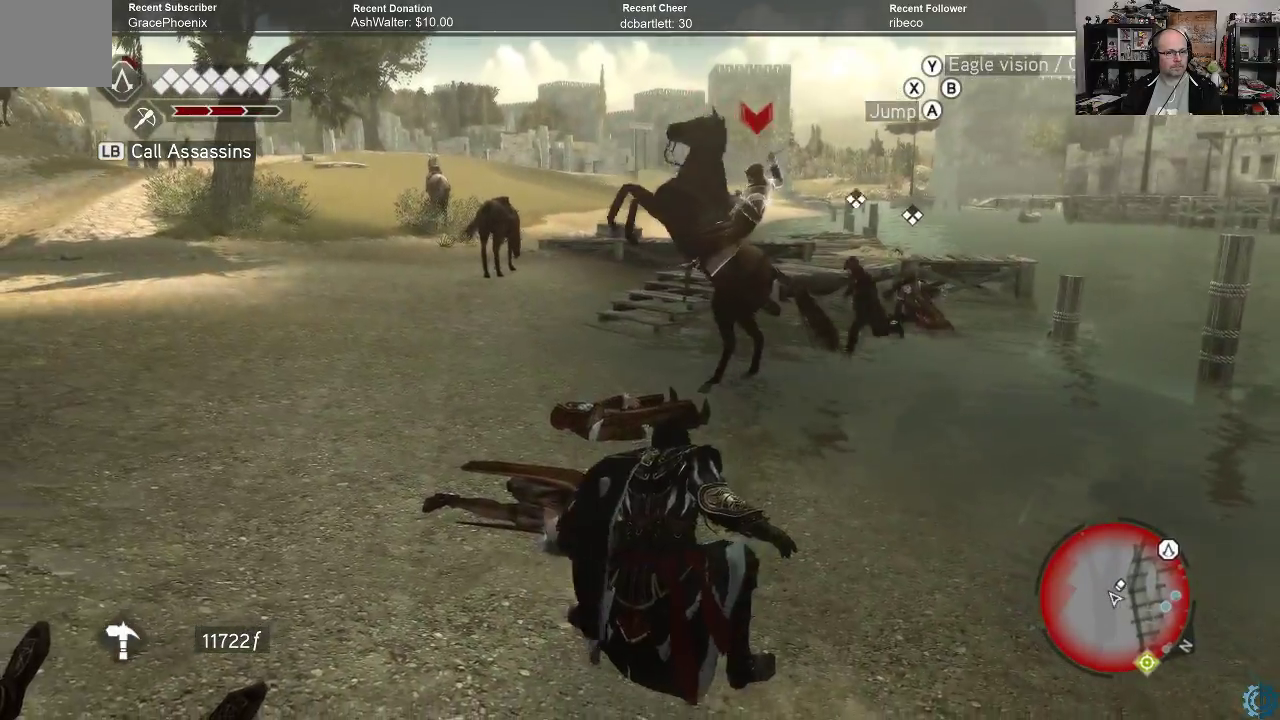
{"buttons": [], "left_stick": "up-right", "right_stick": "center", "events": [[67, "left_stick", "up-right"], [333, "A", "up"], [333, "R2", "up"]]}
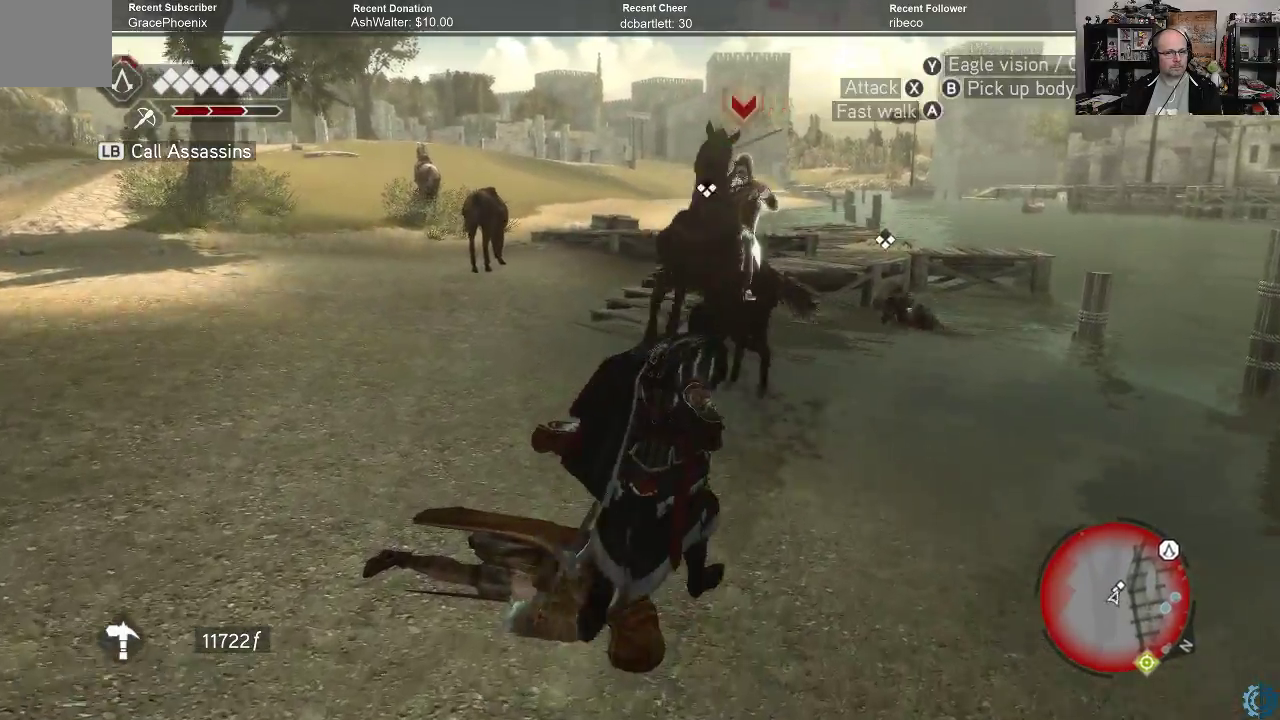
{"buttons": [], "left_stick": "up-right", "right_stick": "center", "events": [[100, "right_stick", "left"], [467, "right_stick", "center"]]}
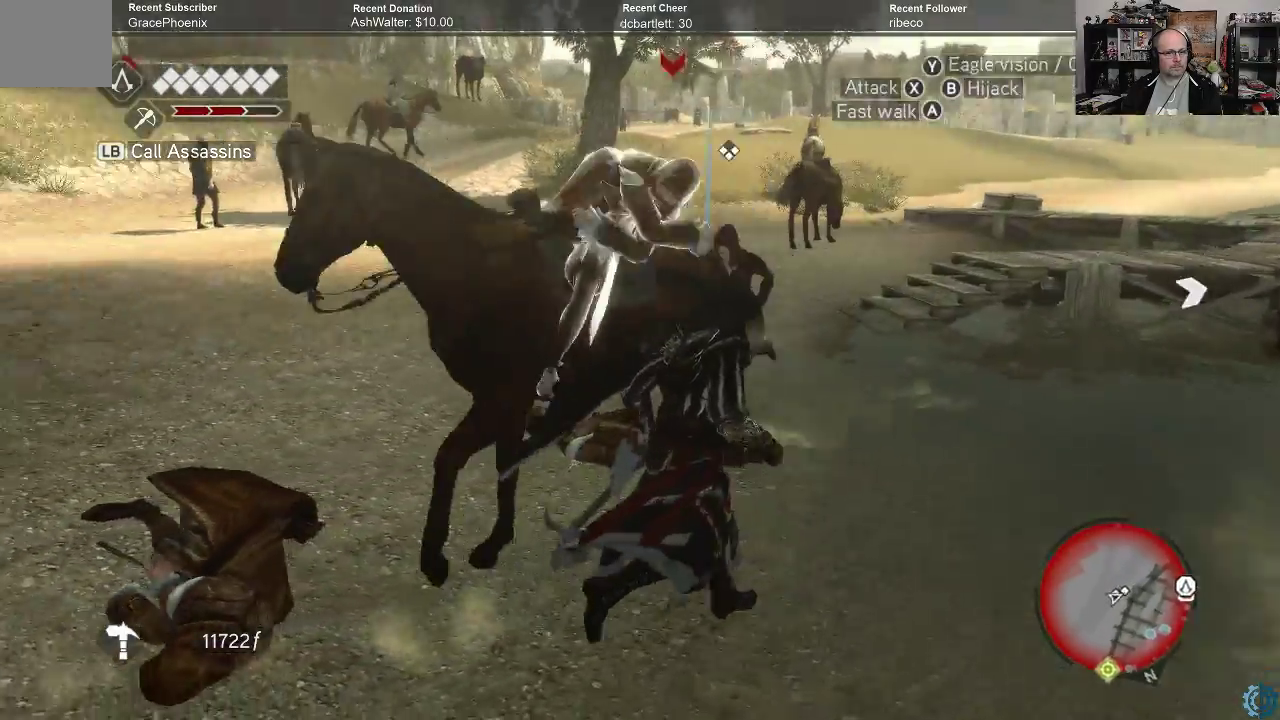
{"buttons": [], "left_stick": "left", "right_stick": "center", "events": [[33, "X", "down"], [100, "left_stick", "up-left"], [133, "X", "up"], [167, "left_stick", "left"], [233, "X", "down"], [333, "X", "up"], [433, "X", "down"], [467, "X", "up"]]}